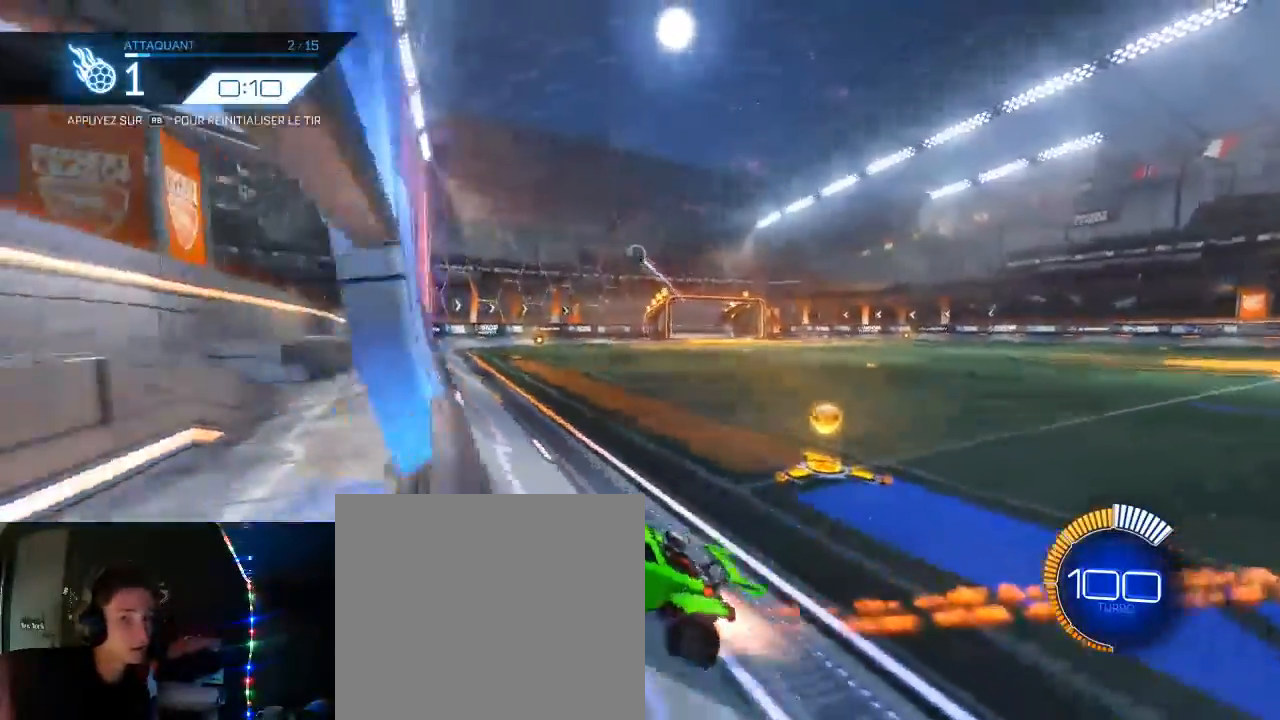
Gameplay with a controller (Xbox layout); each line is a JSON object with the inputs held at the frame after it. "events" lists button and stick changes between this image and that frame as [ms after this image, input, new state], when the widget could be followed in between.
{"buttons": ["L1", "R2"], "left_stick": "left", "right_stick": "center", "events": [[33, "B", "up"], [200, "left_stick", "right"], [350, "A", "down"], [400, "L1", "down"], [400, "left_stick", "up"], [450, "left_stick", "left"], [500, "A", "up"]]}
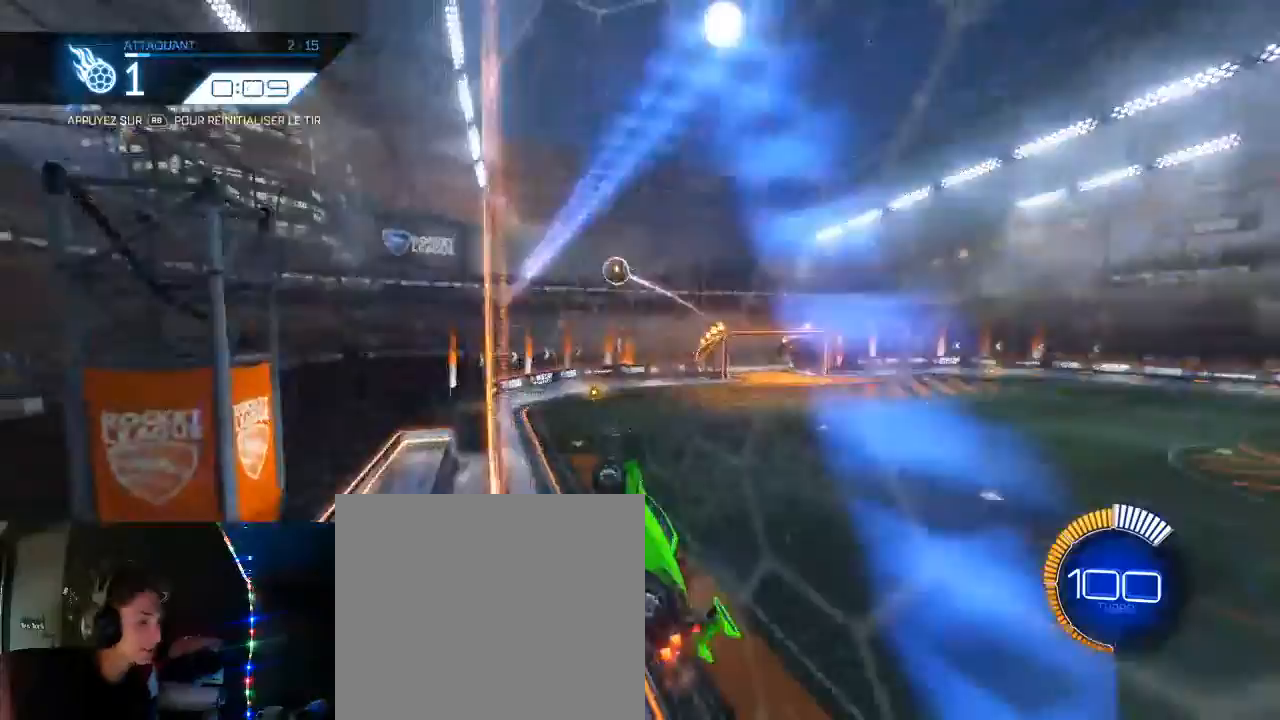
{"buttons": ["B", "L1", "R2"], "left_stick": "up-right", "right_stick": "center", "events": [[133, "L1", "up"], [250, "left_stick", "up-right"], [300, "B", "down"], [433, "L1", "down"]]}
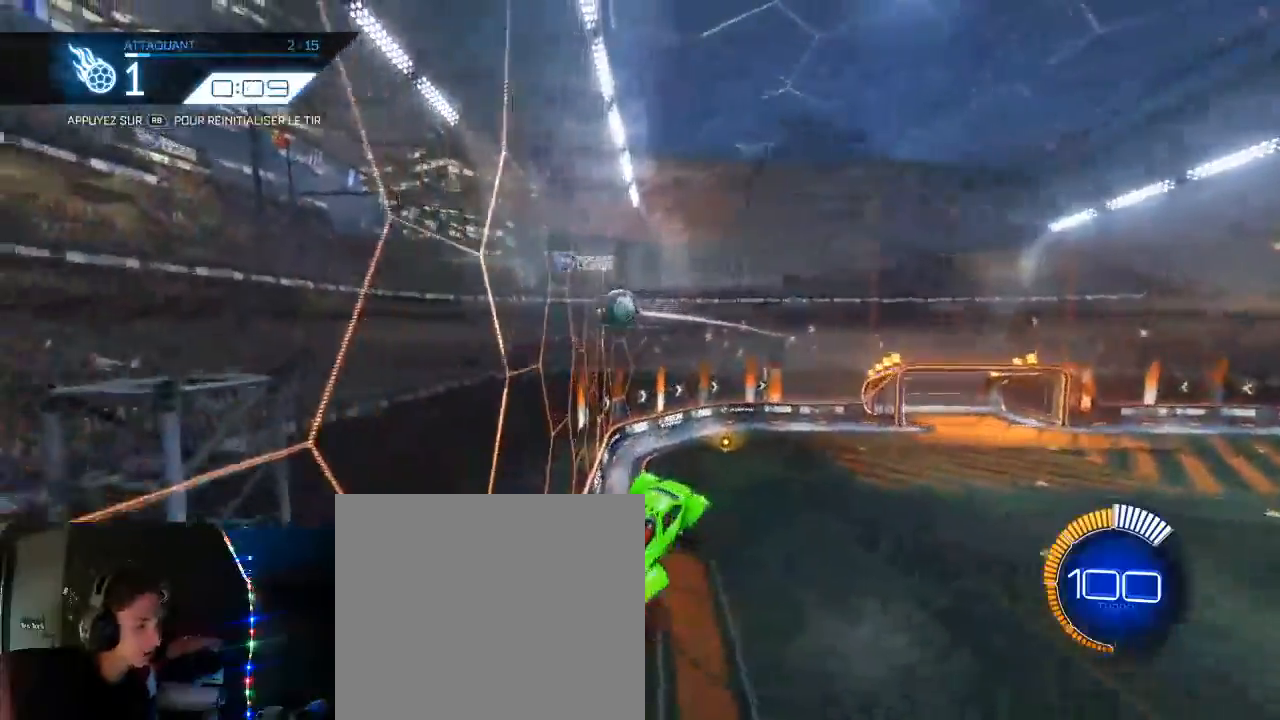
{"buttons": ["A", "B", "L1", "R2", "L3"], "left_stick": "up-right", "right_stick": "center", "events": [[117, "left_stick", "right"], [183, "L3", "down"], [333, "left_stick", "up-right"], [433, "A", "down"]]}
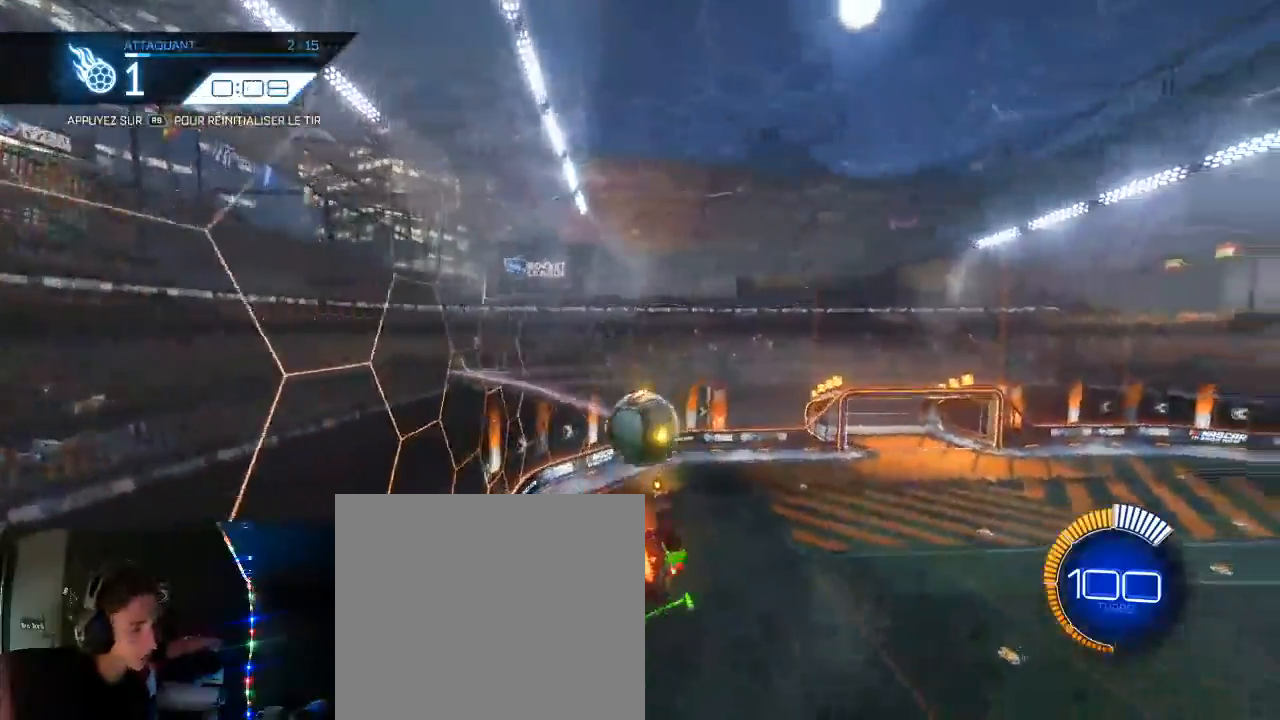
{"buttons": ["R1"], "left_stick": "center", "right_stick": "center", "events": [[100, "A", "up"], [300, "L3", "up"], [367, "B", "up"], [400, "R2", "up"], [417, "L1", "up"], [450, "left_stick", "center"], [500, "R1", "down"]]}
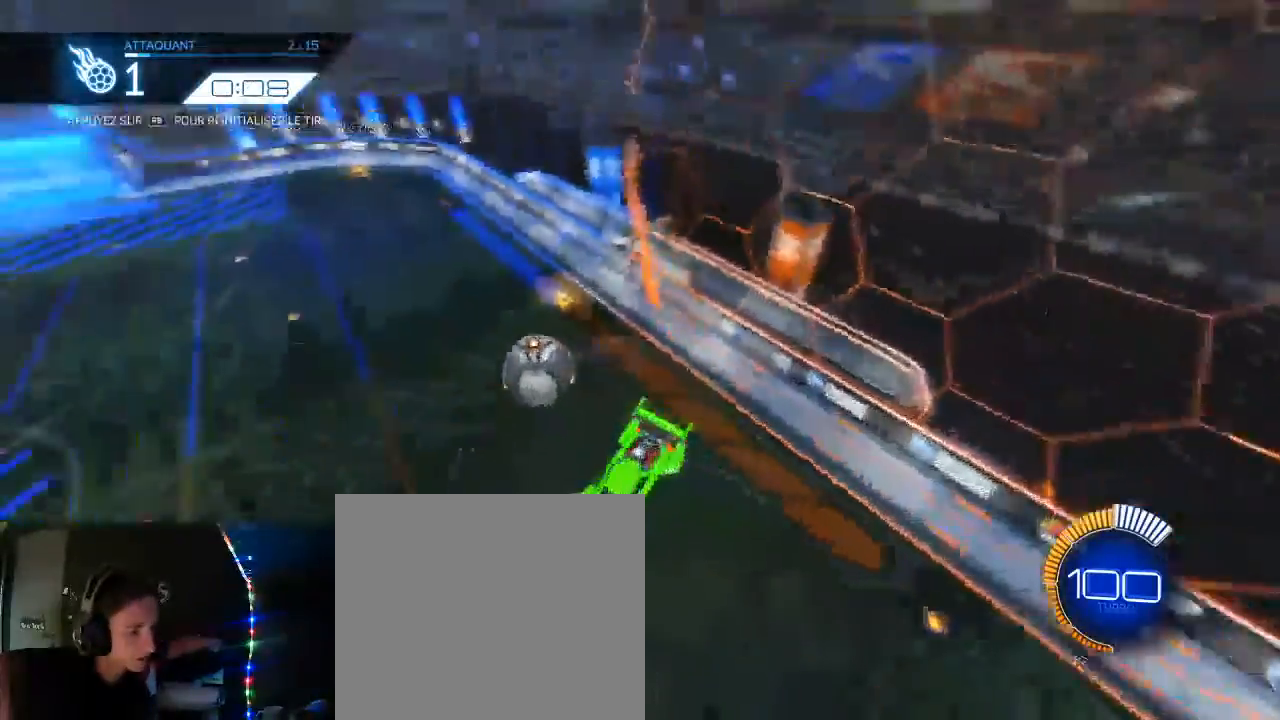
{"buttons": ["B", "R2"], "left_stick": "left", "right_stick": "center"}
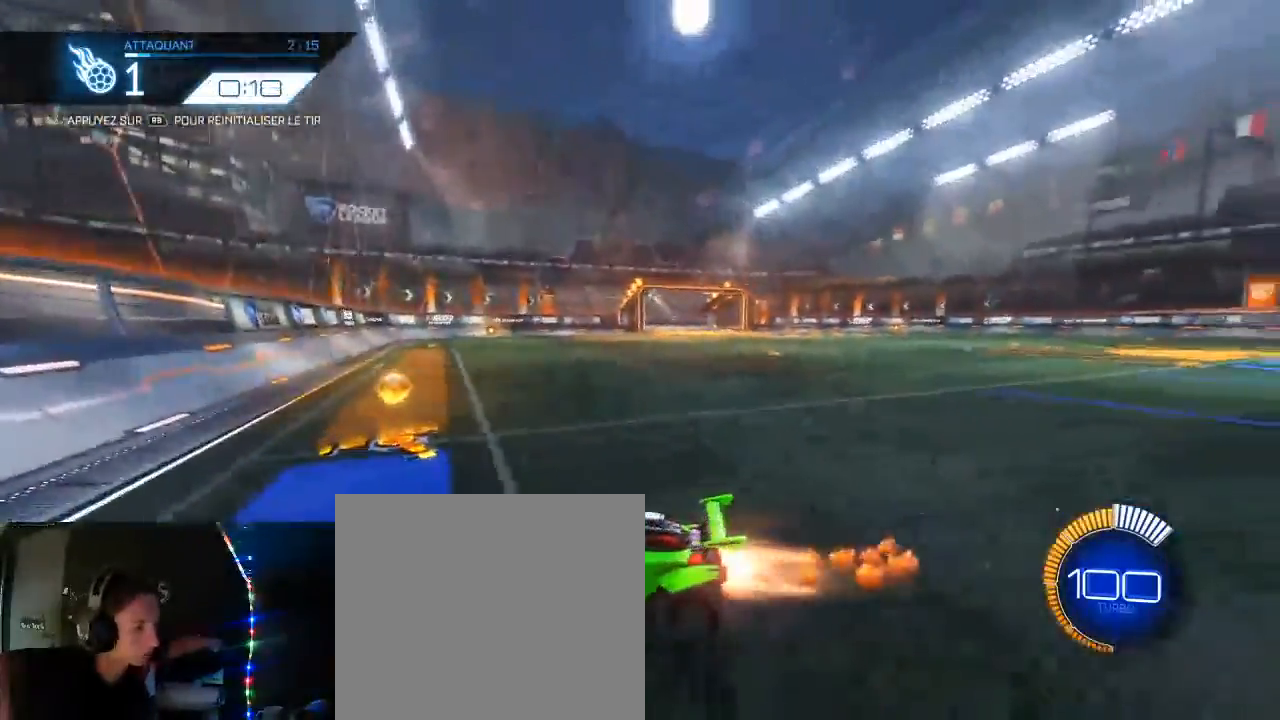
{"buttons": ["B", "R2"], "left_stick": "center", "right_stick": "center", "events": [[167, "left_stick", "center"]]}
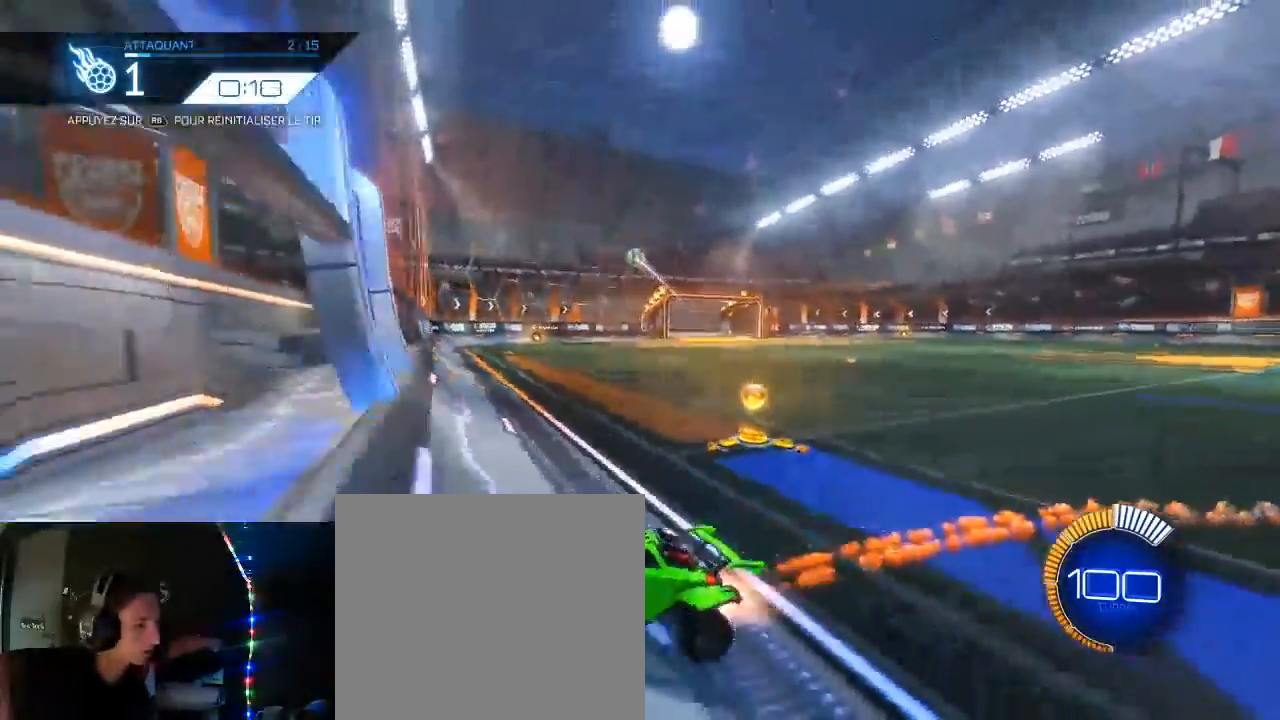
{"buttons": ["L1", "R2"], "left_stick": "left", "right_stick": "center", "events": [[33, "left_stick", "right"], [83, "B", "up"], [317, "A", "down"], [417, "L1", "down"], [433, "left_stick", "up"], [500, "A", "up"], [500, "left_stick", "left"]]}
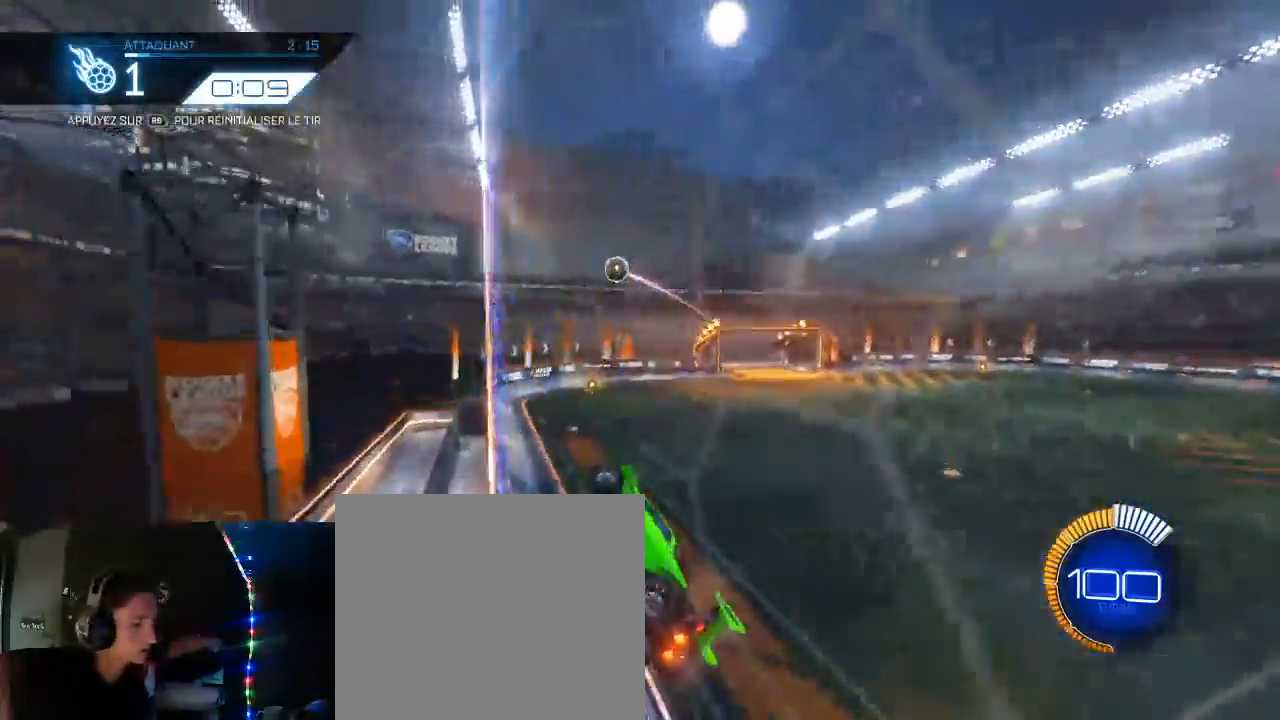
{"buttons": ["B", "R2"], "left_stick": "up-right", "right_stick": "center", "events": [[167, "L1", "up"], [167, "left_stick", "down"], [183, "B", "down"], [217, "left_stick", "center"], [300, "B", "up"], [400, "B", "down"], [400, "left_stick", "up"], [450, "left_stick", "up-right"]]}
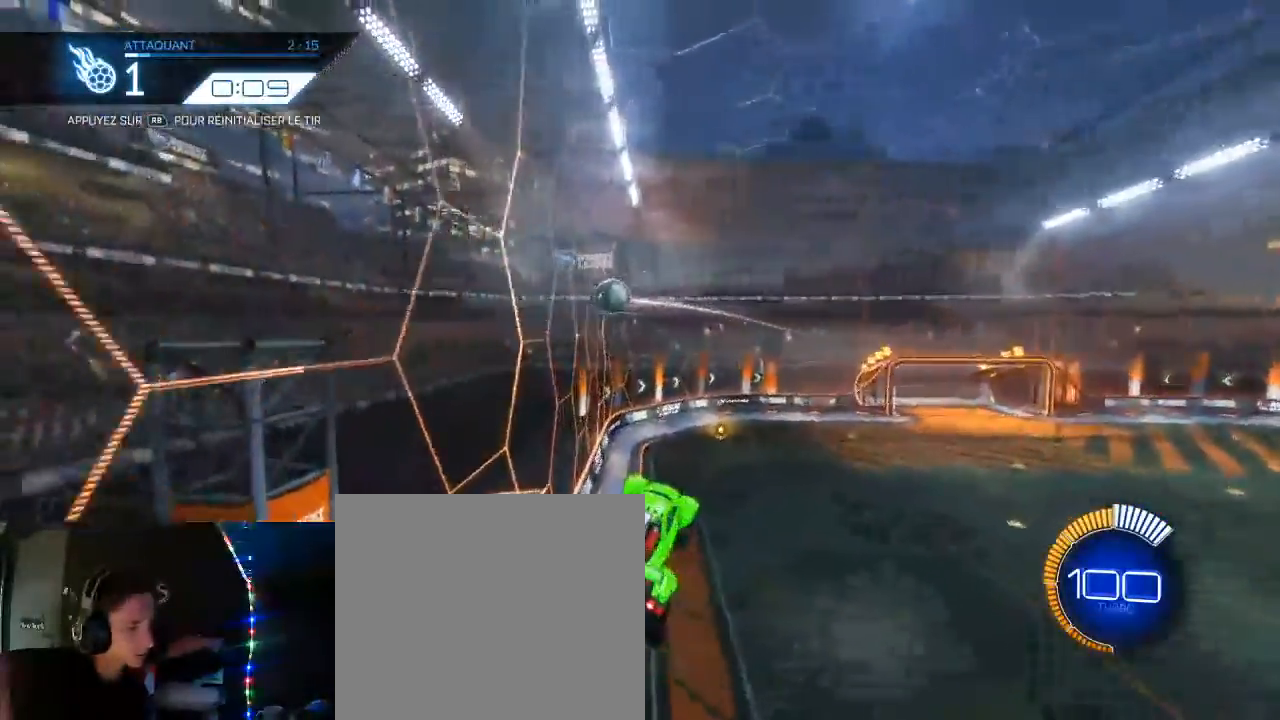
{"buttons": ["B", "L1", "R2"], "left_stick": "up-right", "right_stick": "center"}
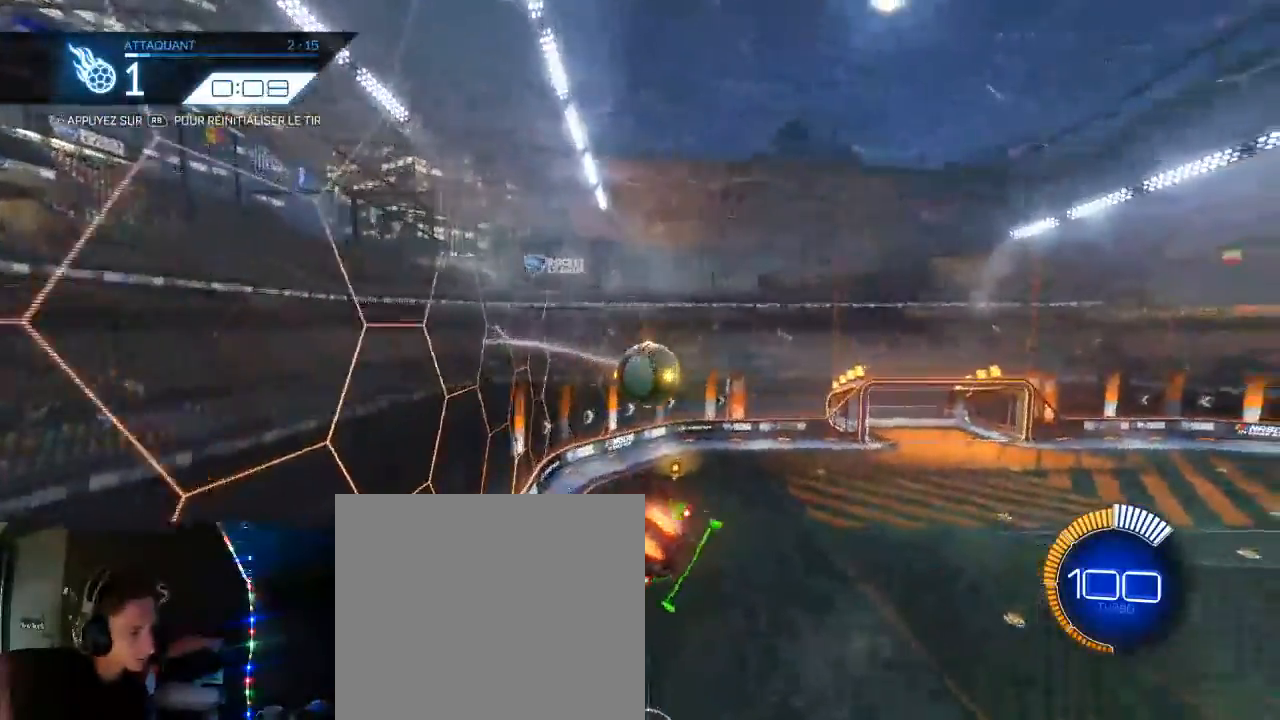
{"buttons": ["B", "L1", "R2"], "left_stick": "up-right", "right_stick": "center", "events": [[83, "A", "down"], [133, "L3", "down"], [250, "A", "up"], [467, "L3", "up"]]}
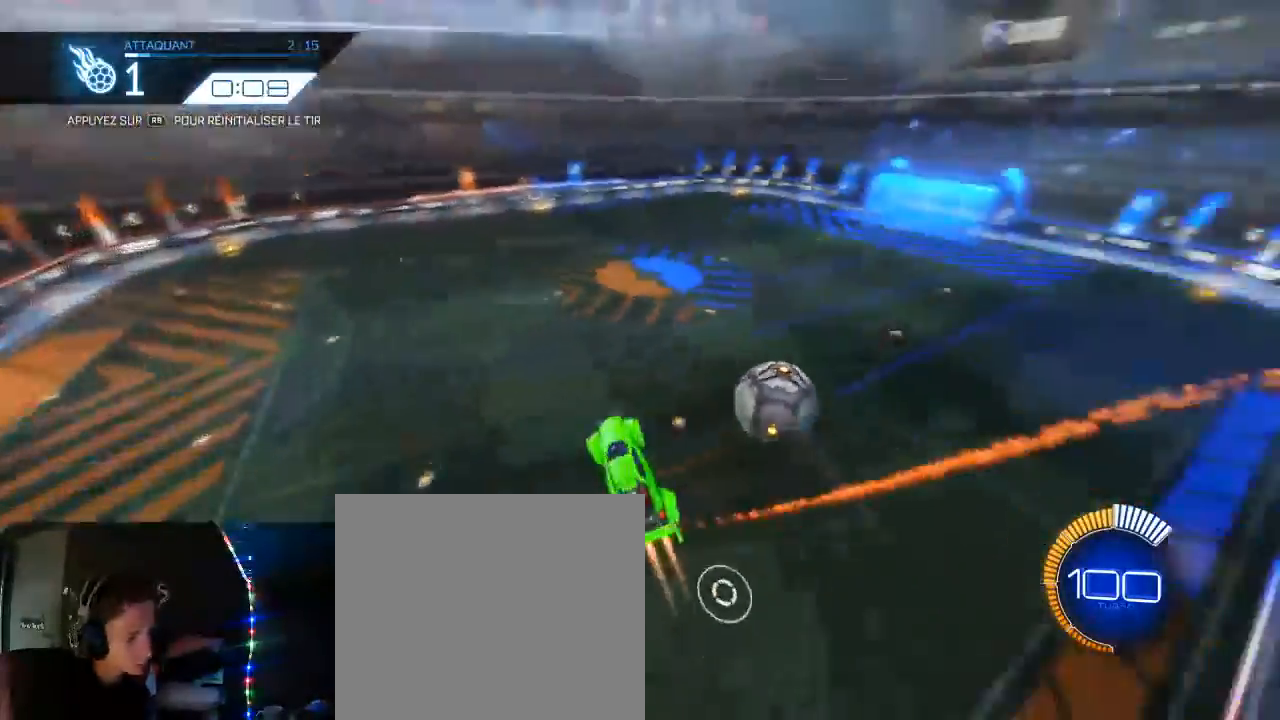
{"buttons": ["B", "R2"], "left_stick": "center", "right_stick": "center", "events": [[67, "B", "up"], [100, "R2", "up"], [117, "L1", "up"], [150, "left_stick", "center"], [233, "R1", "down"], [383, "R1", "up"], [383, "R2", "down"], [400, "B", "down"]]}
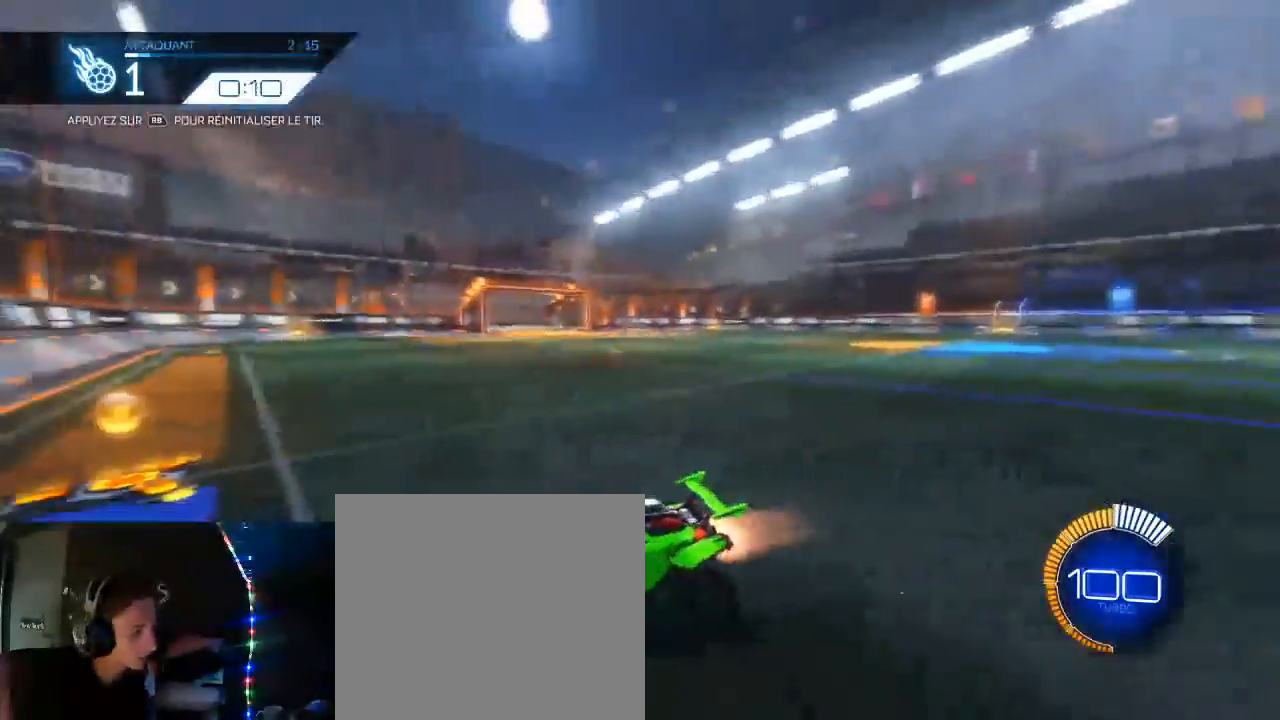
{"buttons": ["B", "R2"], "left_stick": "center", "right_stick": "center", "events": []}
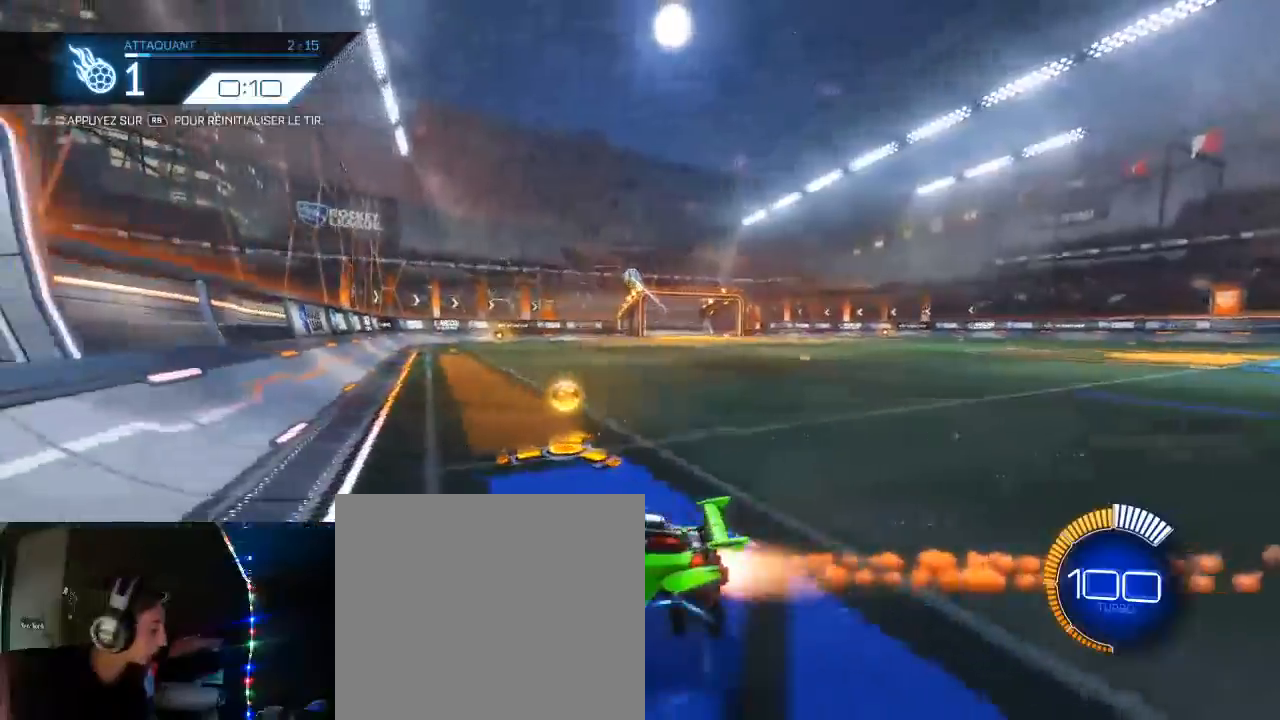
{"buttons": ["R2"], "left_stick": "right", "right_stick": "center", "events": [[167, "B", "up"], [467, "left_stick", "right"]]}
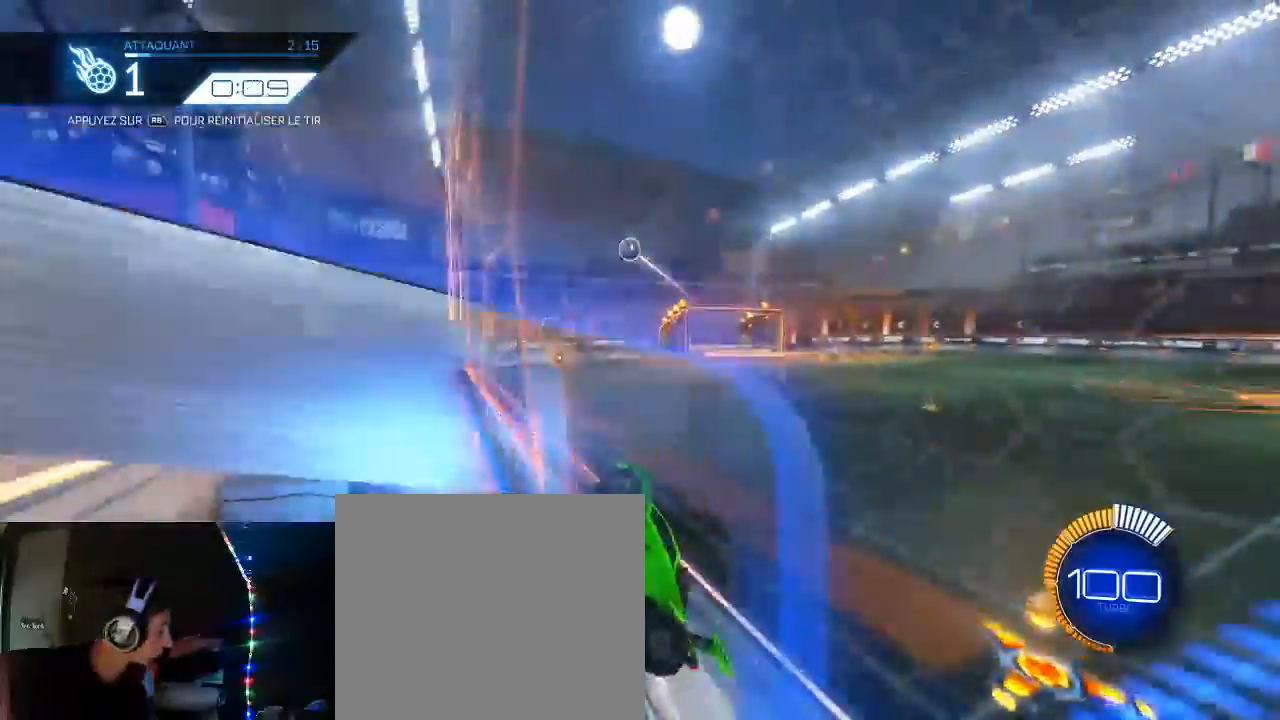
{"buttons": ["R2"], "left_stick": "up-right", "right_stick": "center", "events": [[17, "A", "down"], [150, "A", "up"], [167, "L1", "down"], [183, "left_stick", "left"], [417, "L1", "up"], [450, "left_stick", "up-right"]]}
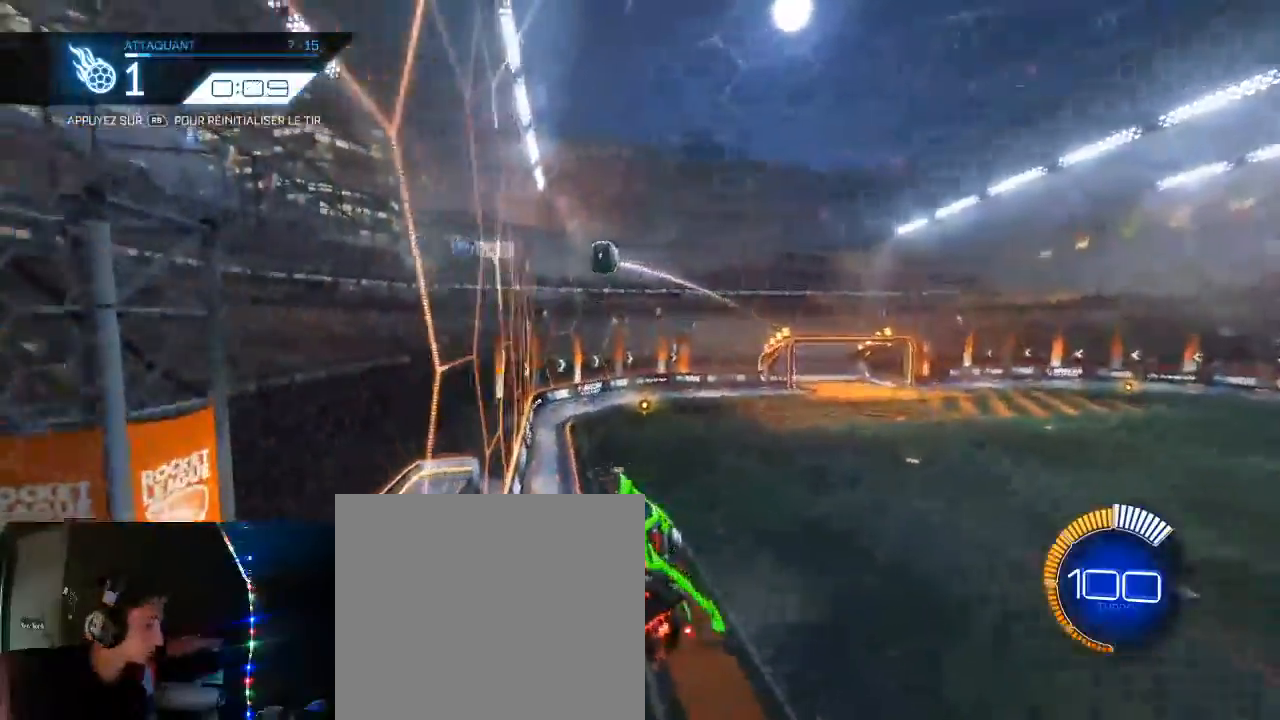
{"buttons": ["B", "R2"], "left_stick": "center", "right_stick": "center", "events": [[17, "left_stick", "right"], [33, "B", "down"], [117, "left_stick", "center"]]}
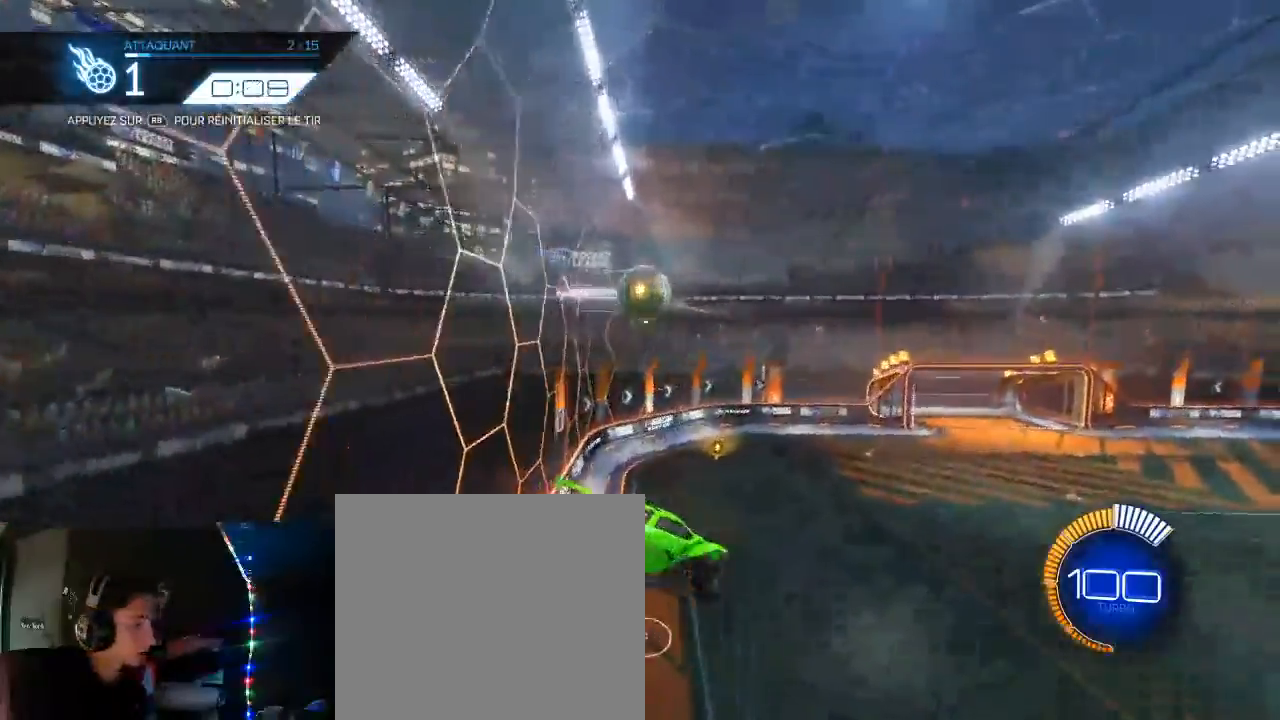
{"buttons": ["A", "B", "L1", "R2"], "left_stick": "up-right", "right_stick": "center", "events": [[17, "left_stick", "down-left"], [267, "L1", "down"], [283, "left_stick", "up-right"], [333, "A", "down"], [383, "B", "up"], [417, "B", "down"]]}
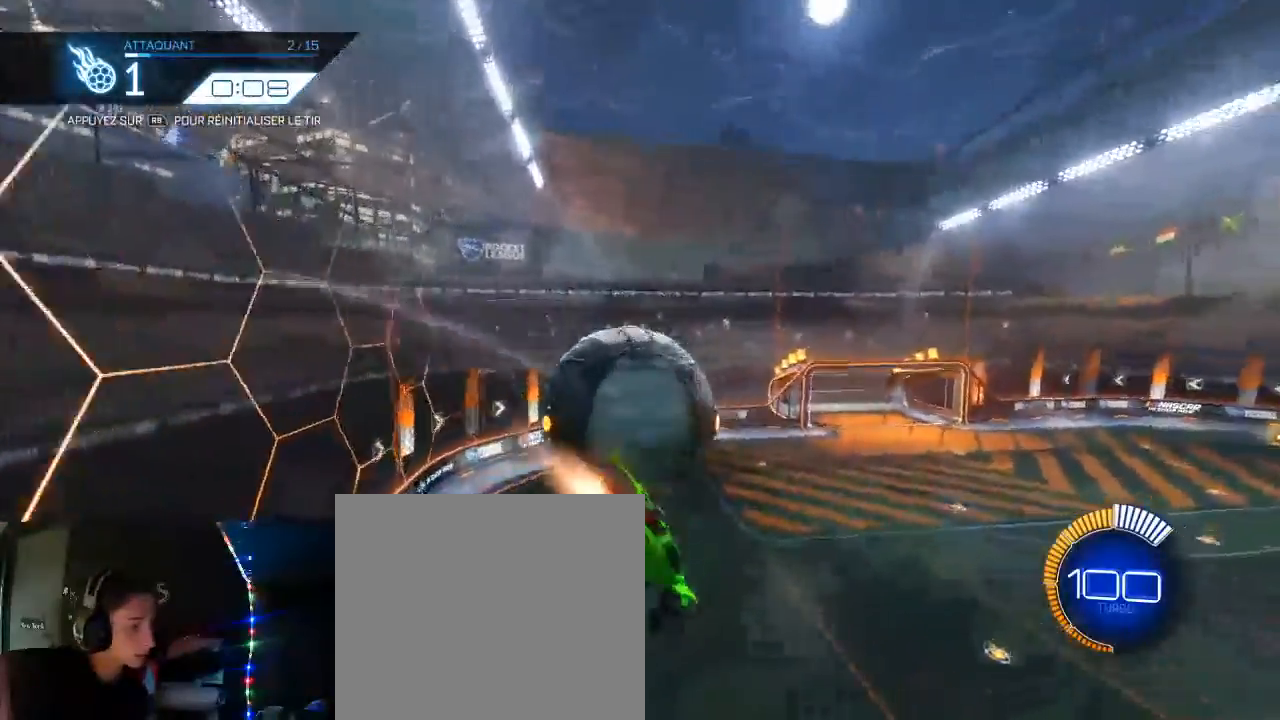
{"buttons": ["R2"], "left_stick": "left", "right_stick": "center", "events": [[17, "A", "up"], [200, "B", "up"], [200, "L1", "up"], [300, "left_stick", "center"], [417, "left_stick", "left"]]}
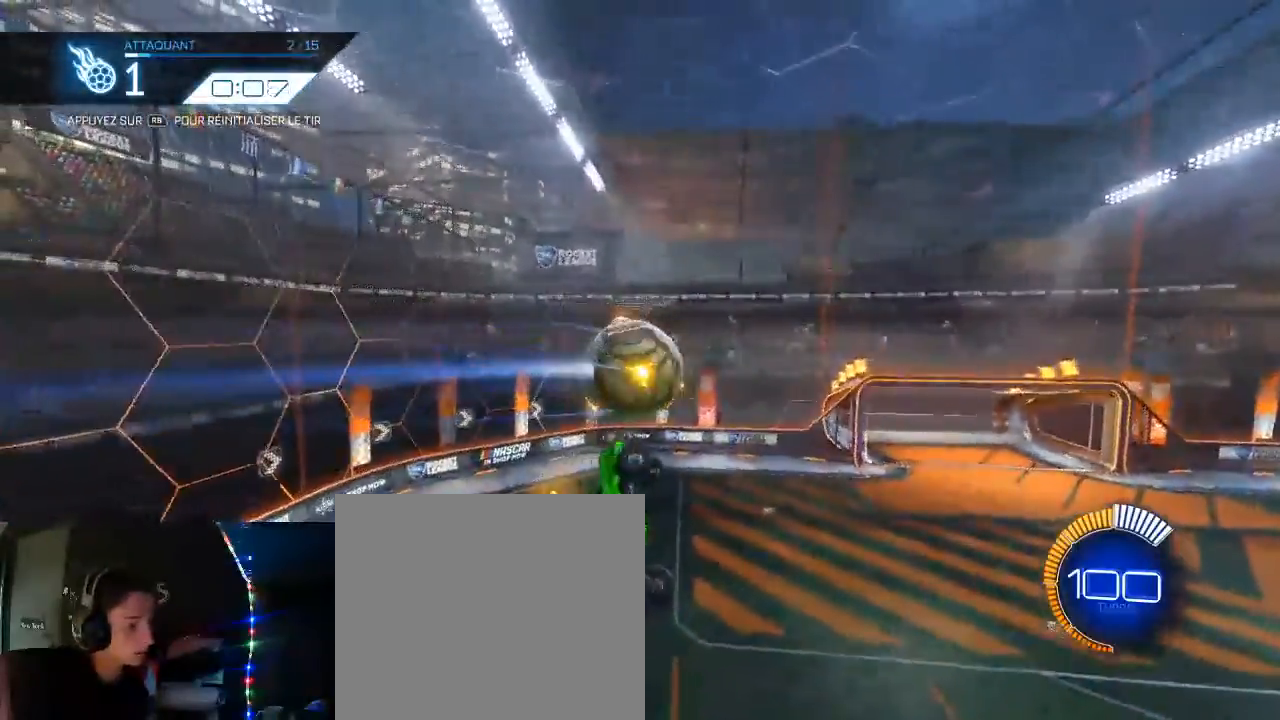
{"buttons": ["B", "L1", "R2"], "left_stick": "right", "right_stick": "center", "events": [[33, "left_stick", "down-left"], [100, "B", "down"], [367, "L1", "down"], [367, "left_stick", "down-right"], [433, "left_stick", "right"]]}
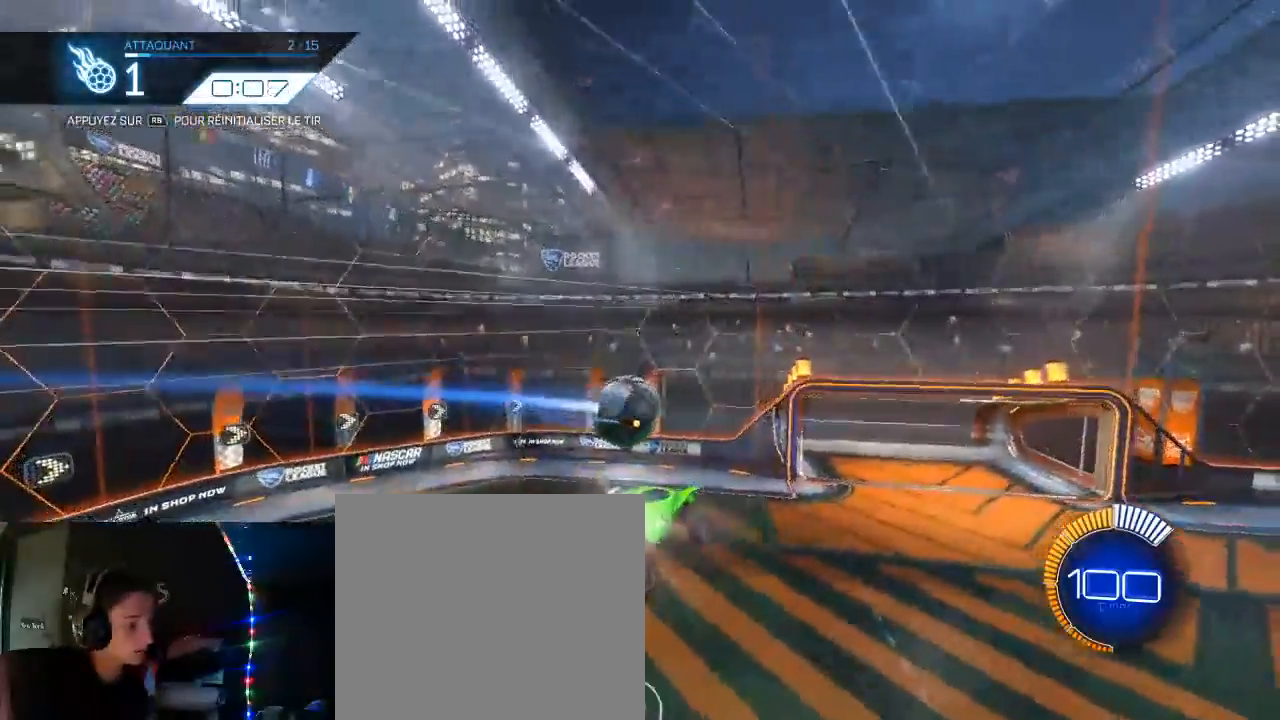
{"buttons": ["B", "L1", "R2"], "left_stick": "down-right", "right_stick": "center", "events": [[433, "left_stick", "down-right"]]}
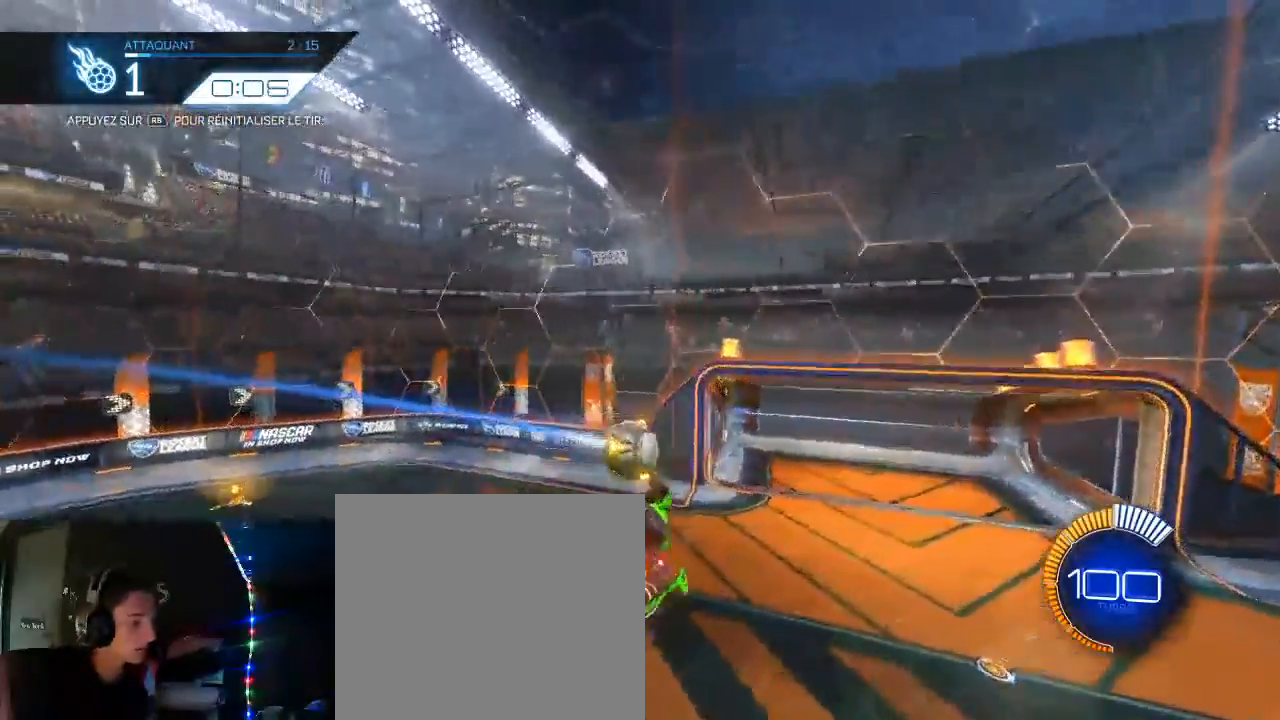
{"buttons": [], "left_stick": "center", "right_stick": "center", "events": [[17, "left_stick", "down"], [100, "B", "up"], [117, "left_stick", "right"], [150, "B", "down"], [250, "left_stick", "up-right"], [333, "B", "up"], [400, "R2", "up"], [417, "L1", "up"], [450, "left_stick", "center"]]}
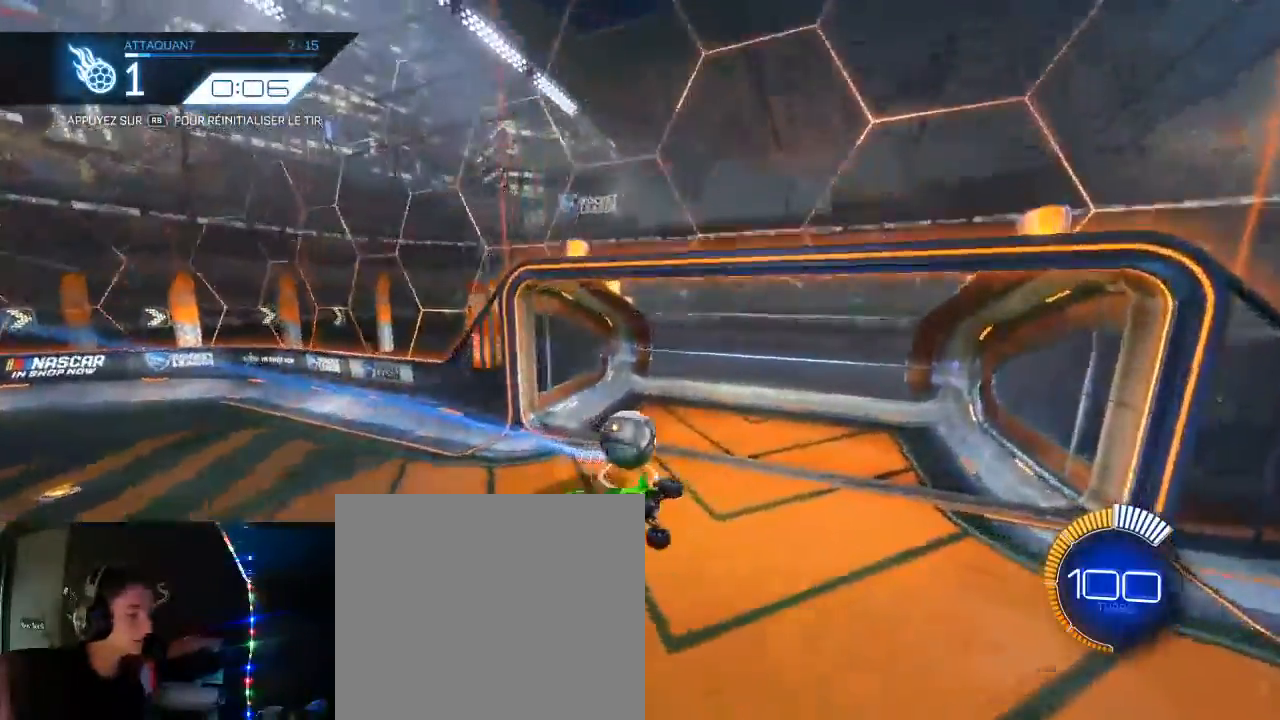
{"buttons": [], "left_stick": "center", "right_stick": "center", "events": []}
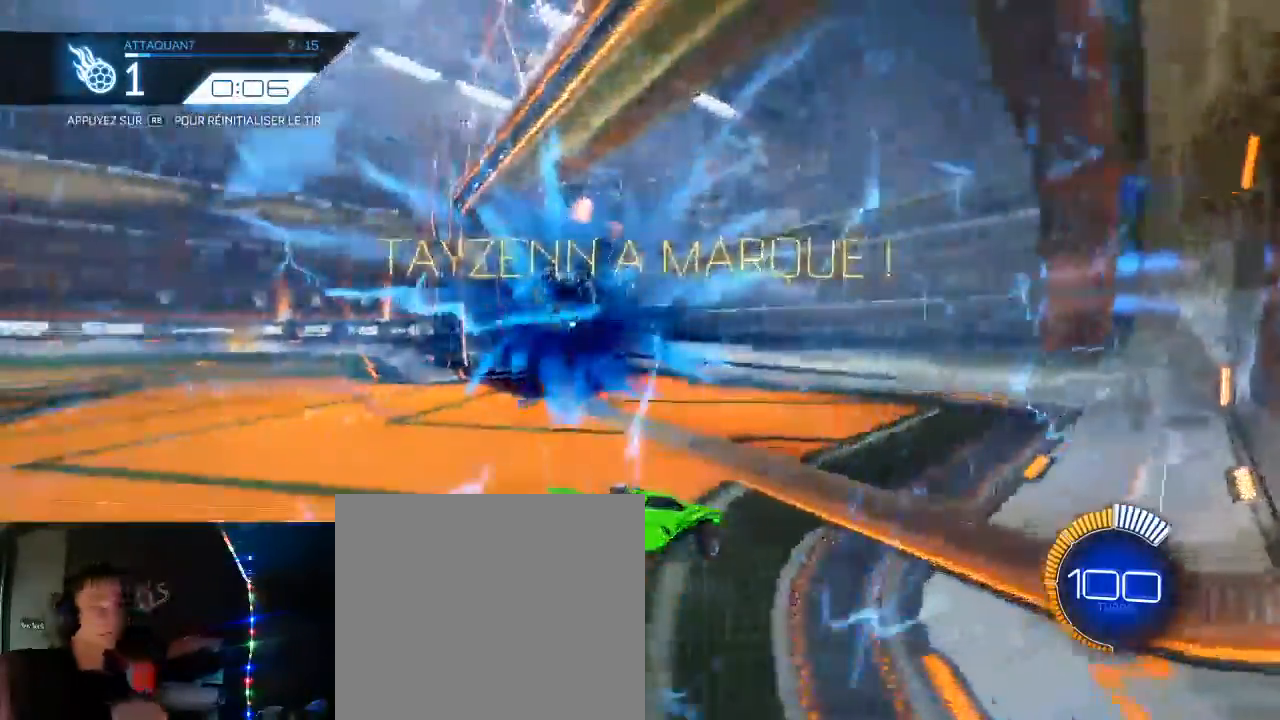
{"buttons": [], "left_stick": "center", "right_stick": "center", "events": []}
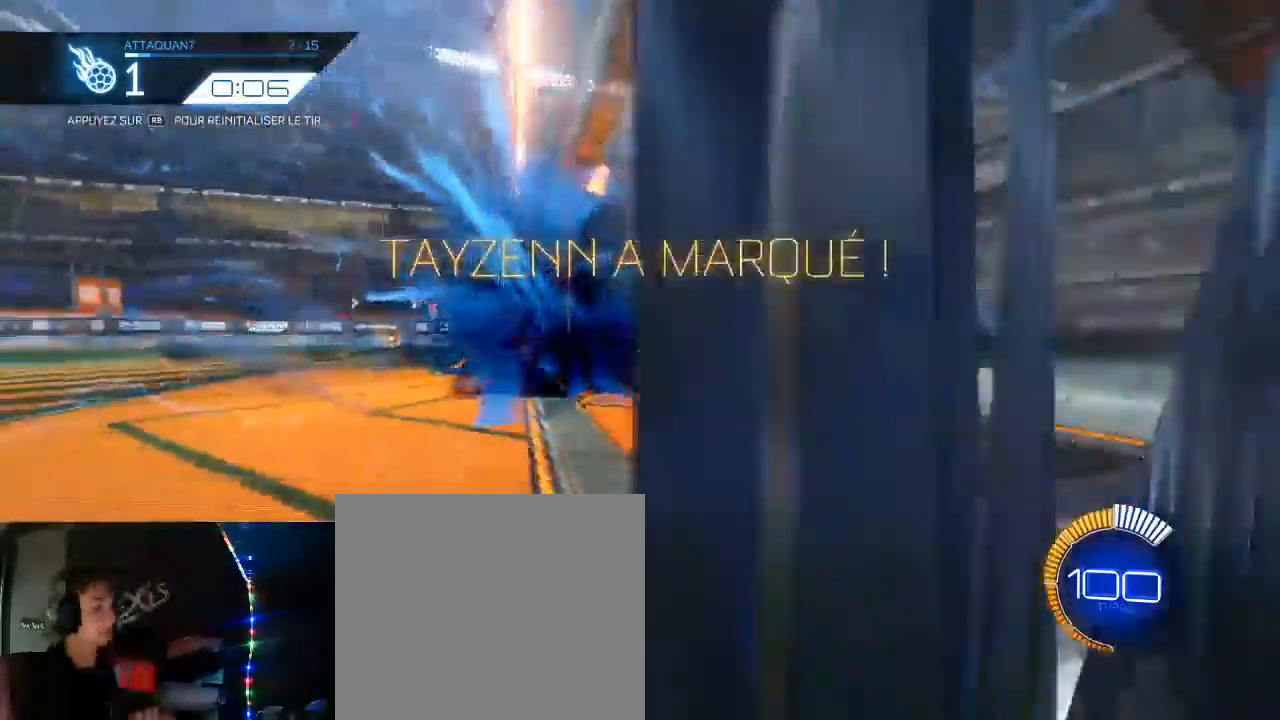
{"buttons": [], "left_stick": "center", "right_stick": "center"}
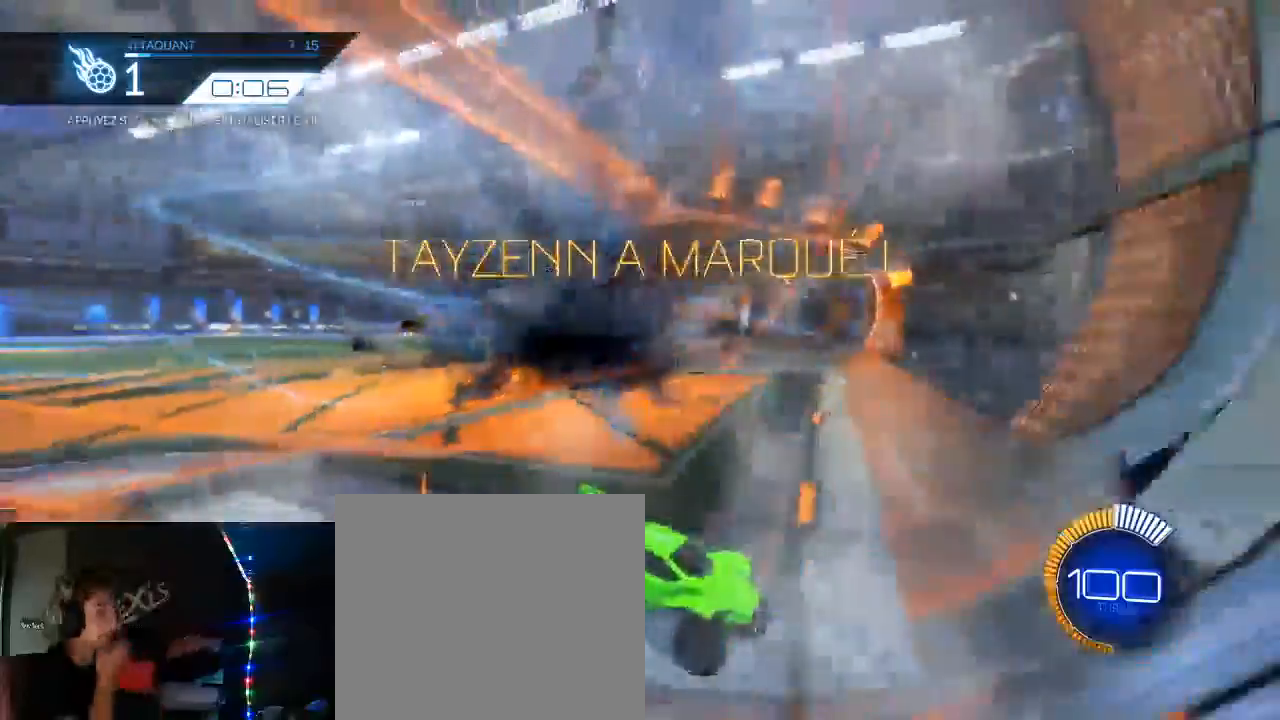
{"buttons": [], "left_stick": "center", "right_stick": "center", "events": []}
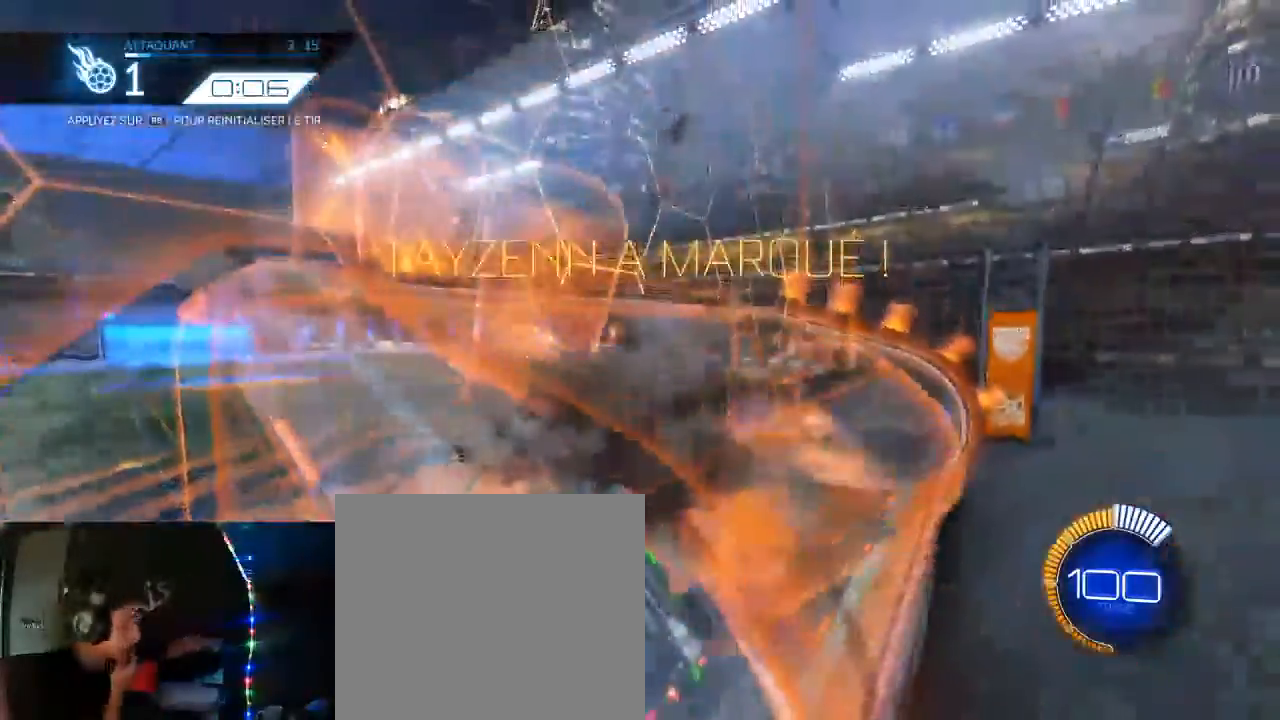
{"buttons": [], "left_stick": "center", "right_stick": "center", "events": []}
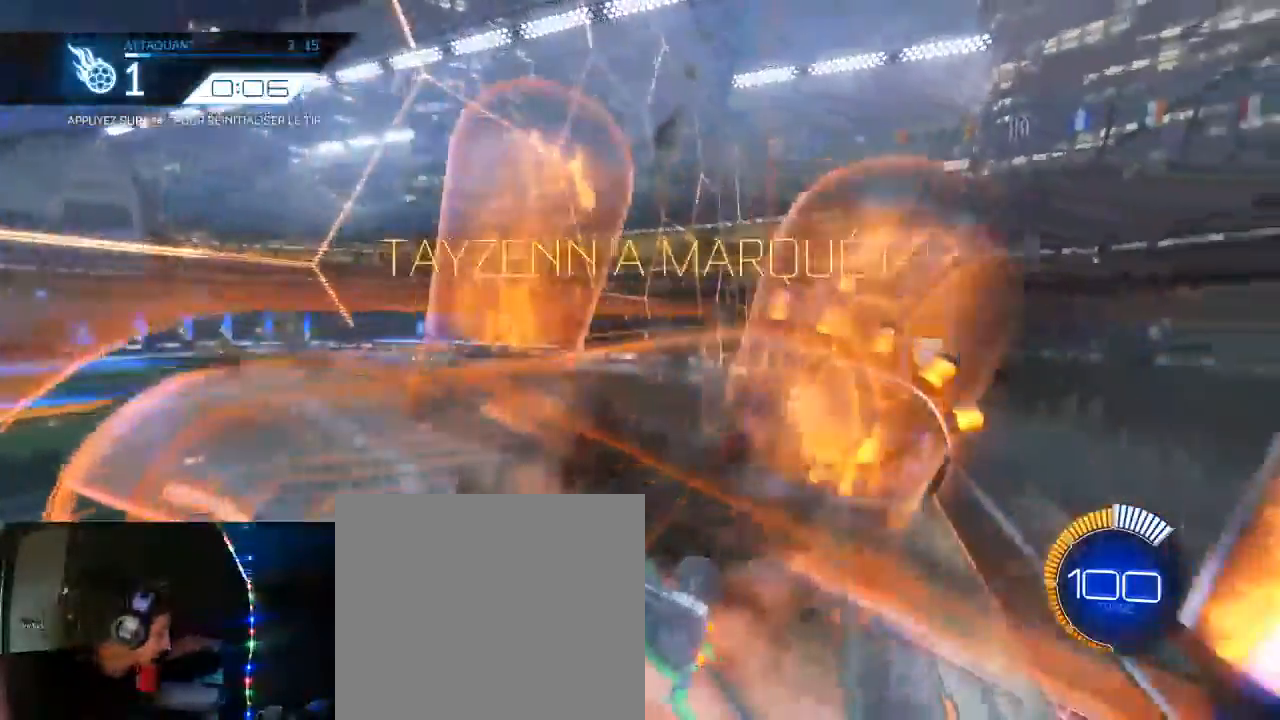
{"buttons": [], "left_stick": "center", "right_stick": "center", "events": []}
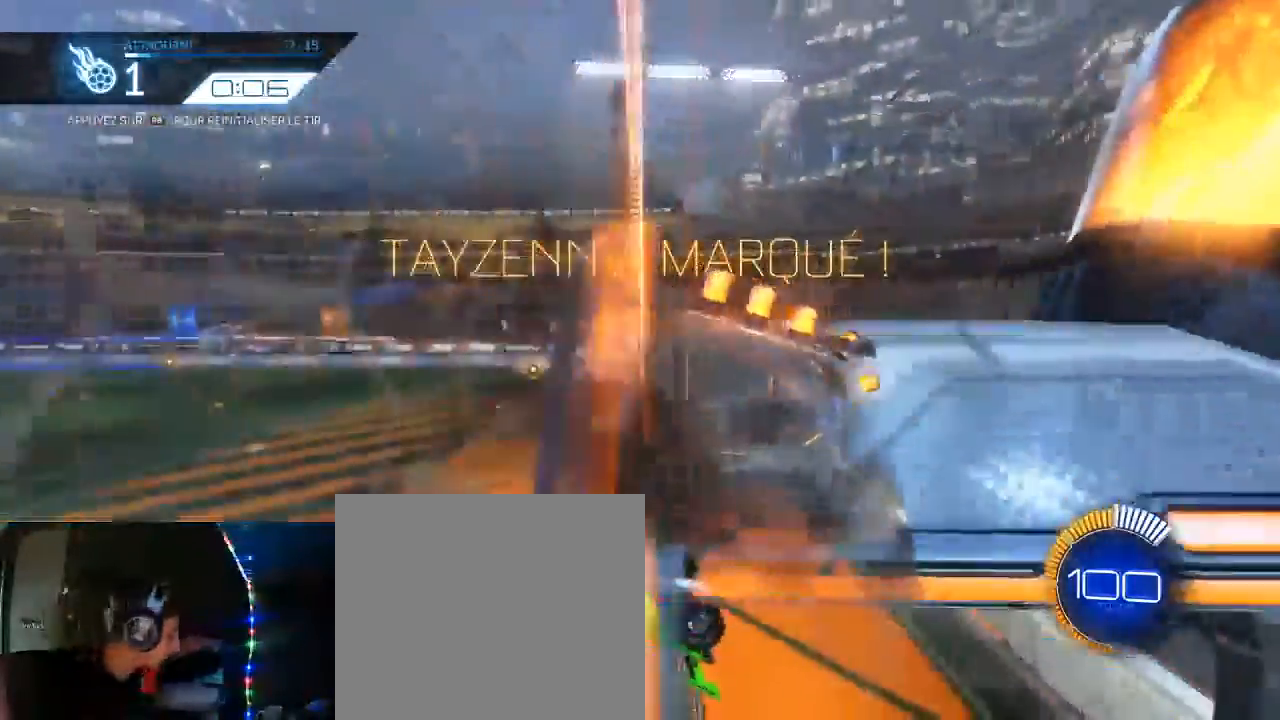
{"buttons": [], "left_stick": "center", "right_stick": "center", "events": []}
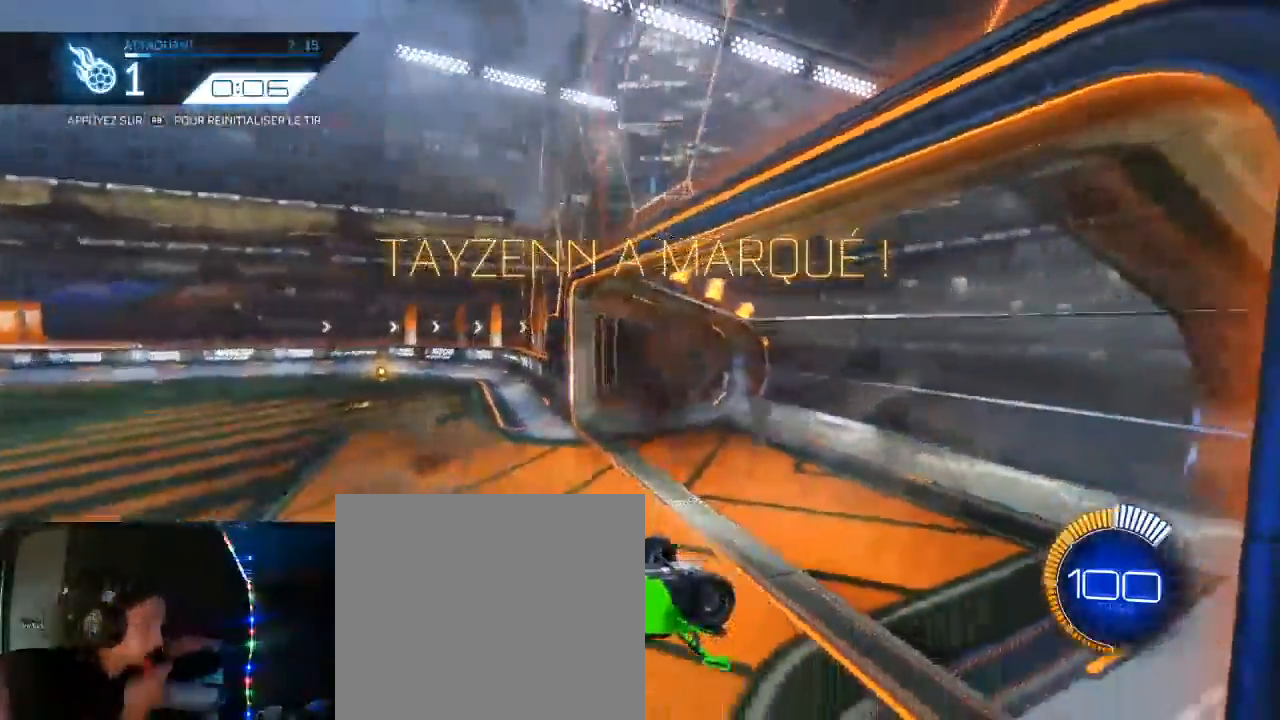
{"buttons": [], "left_stick": "center", "right_stick": "center", "events": []}
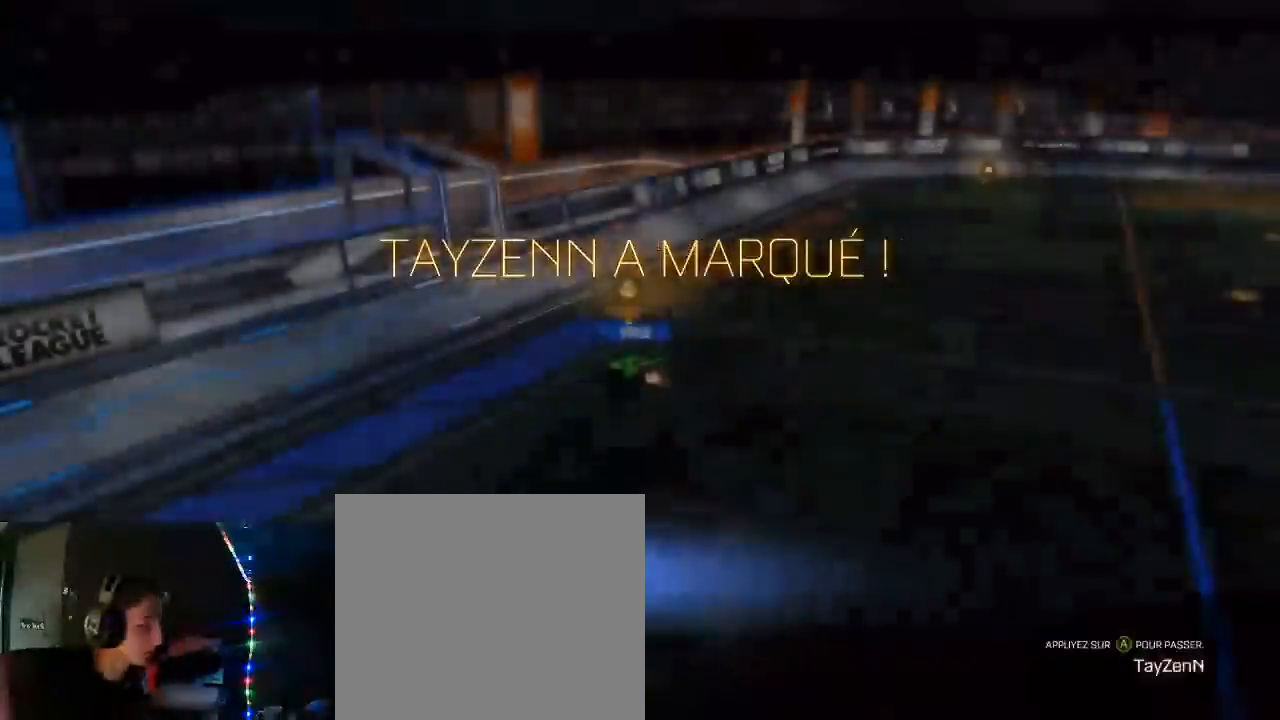
{"buttons": [], "left_stick": "center", "right_stick": "center", "events": [[250, "A", "down"], [350, "A", "up"]]}
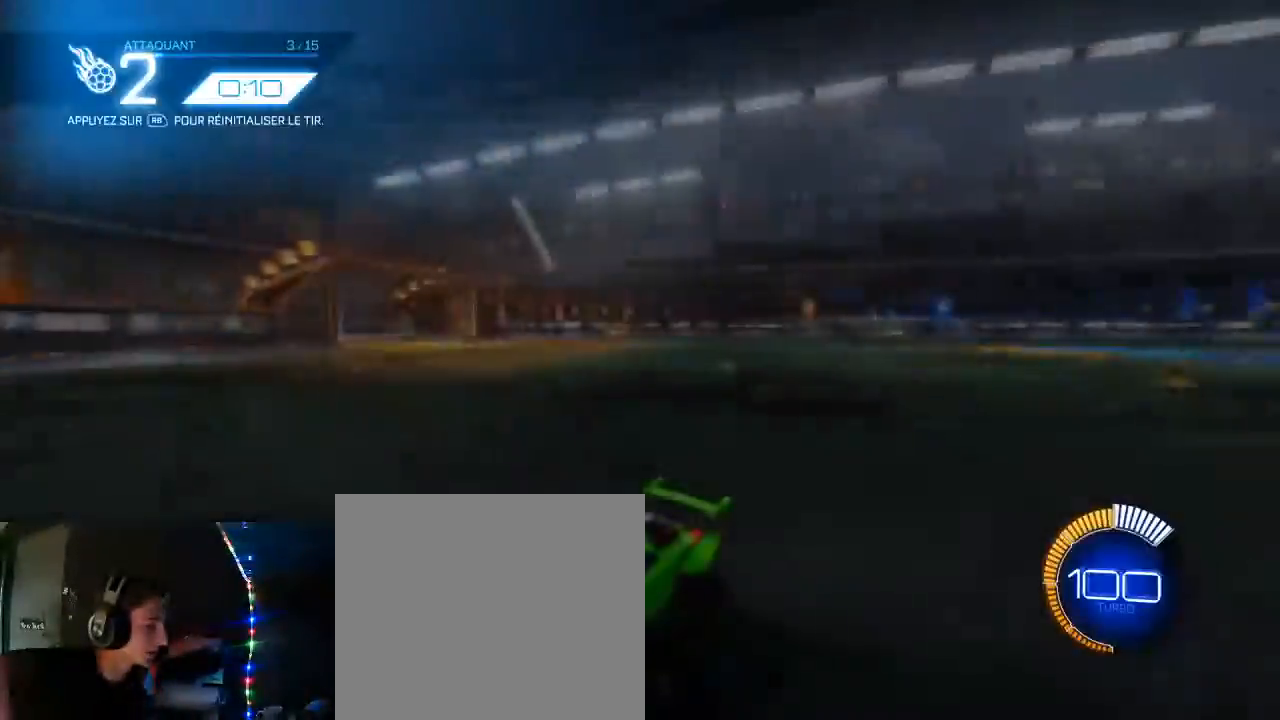
{"buttons": ["B", "R2"], "left_stick": "center", "right_stick": "center", "events": [[133, "R2", "down"], [150, "B", "down"]]}